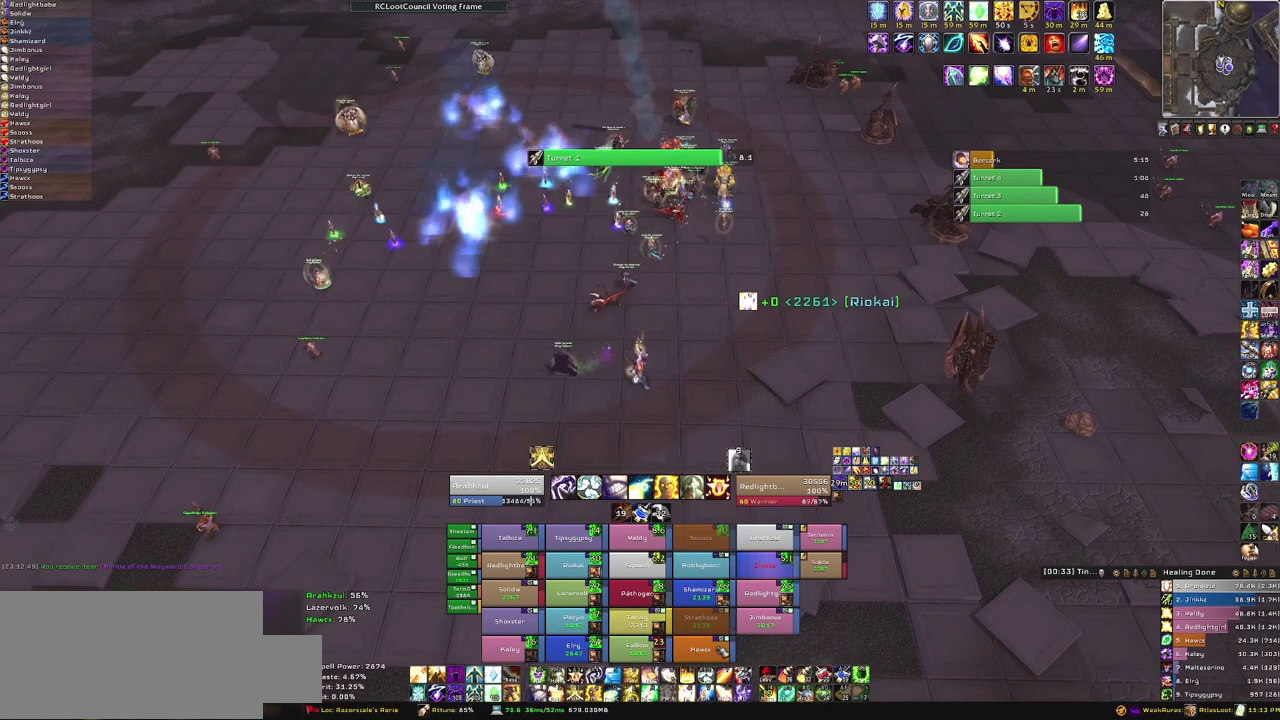
Gameplay with keyboard and mouse; each line is a JSON object with the keys and mouse buttons held at the frame after it. "events" lists presses ("down") and releases ("up") of "1", "2", "3", "4", "5", "a", "alt", "b", "c", "ctrl", "d", "e", "f", "g", "q", "r", "s", "shift", "space", "t", "tab", "tilde", "v", "w", "x", "z", "mouse_left", "mouse_wheel", "mouse_right", "mouse_mb4" and "mouse_mb5" between this image and that frame as [ms after this image, input, new state], when the widget could be followed in between. "mouse_left", "mouse_wheel", "mouse_right", "mouse_mb4", "mouse_mb5" = the "left", "wheel", "right", "mb4", "mb5" buttons of the "mouse" list. No other keys are recorded. "wheel" means that the mouse wheel is clicked or scrolled. Mouse movement is not recorded. Not read: other_keys.
{"keys": ["a"], "mouse": [], "events": [[100, "f", "down"], [267, "f", "up"], [367, "a", "down"]]}
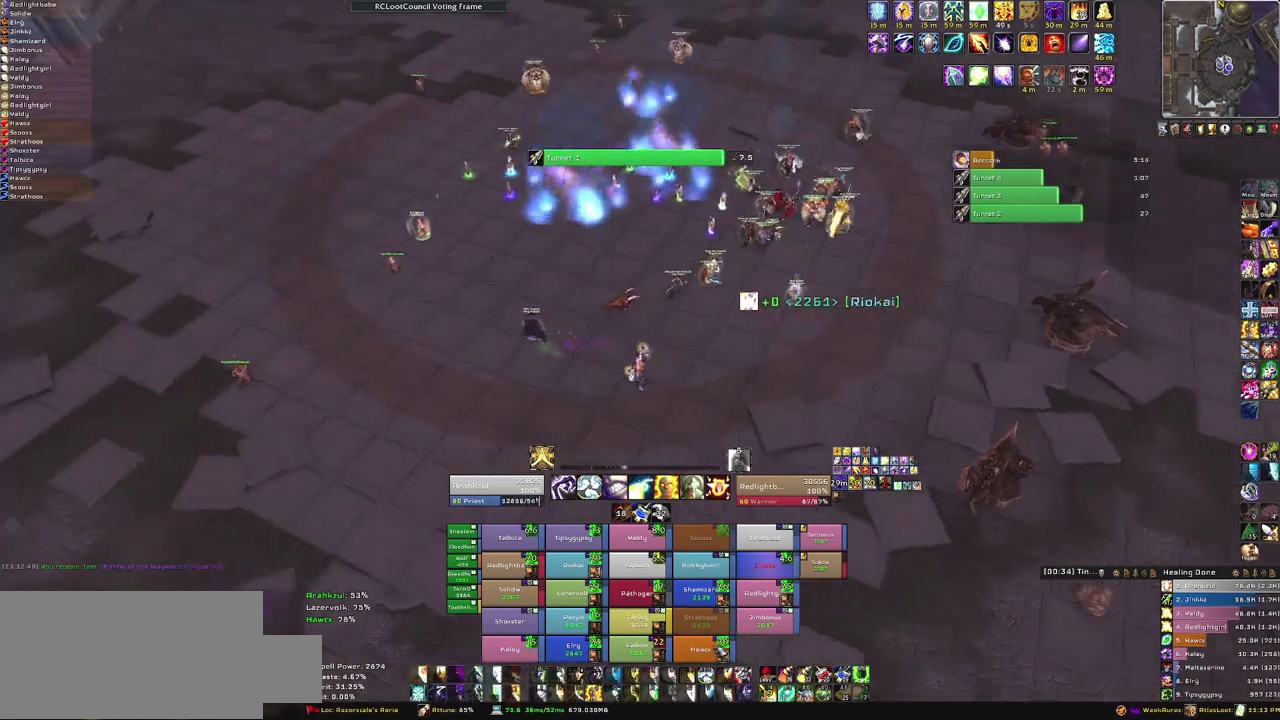
{"keys": [], "mouse": [], "events": [[67, "a", "up"], [134, "w", "down"], [301, "w", "up"]]}
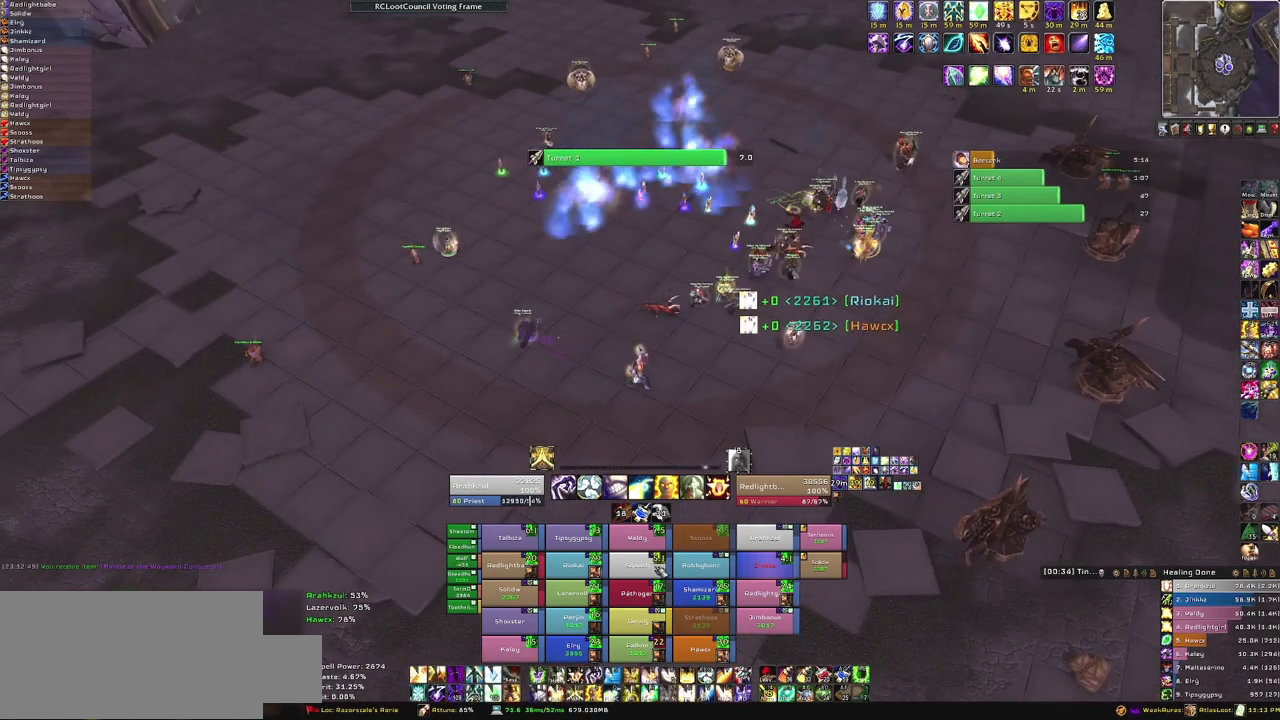
{"keys": [], "mouse": [], "events": []}
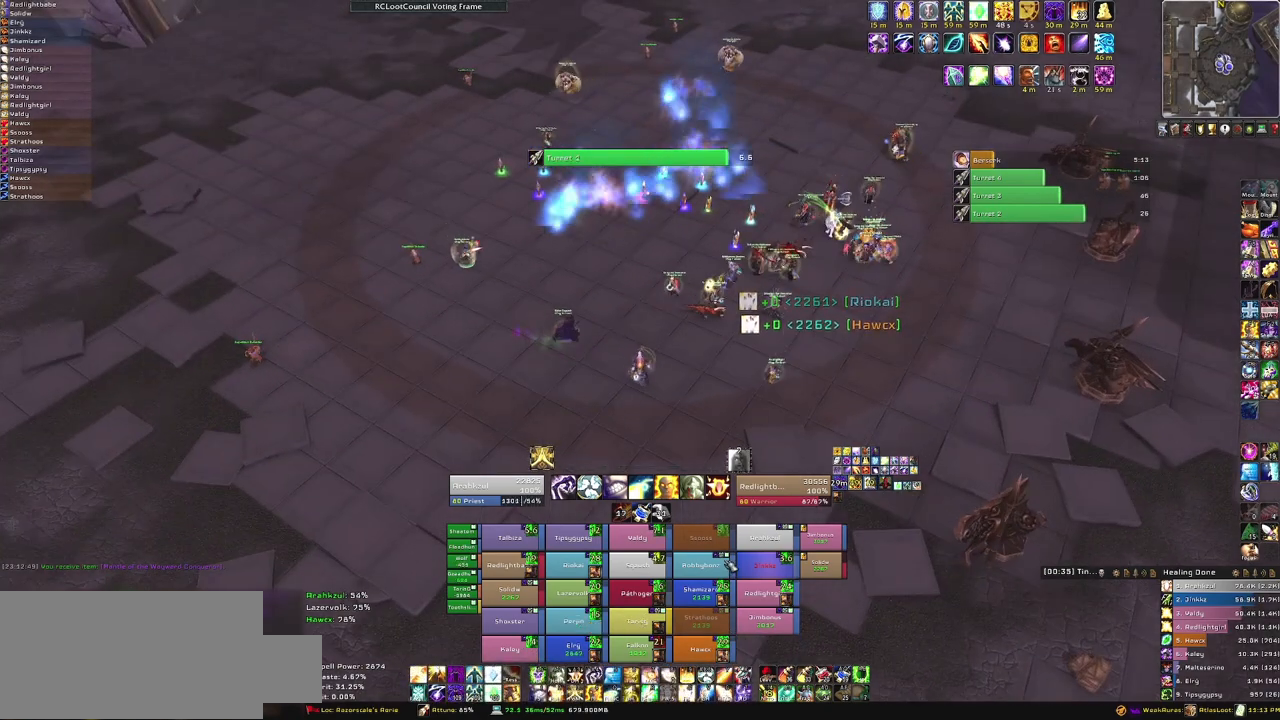
{"keys": [], "mouse": [], "events": [[167, "f", "down"], [367, "f", "up"]]}
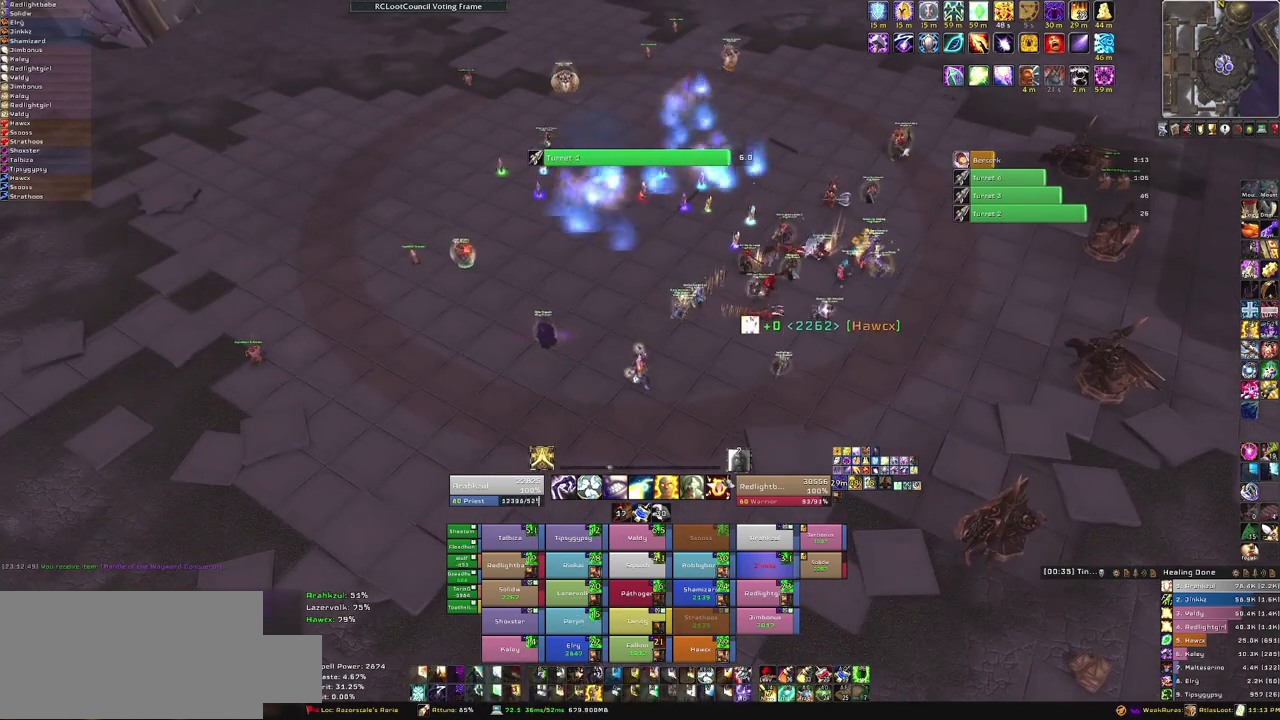
{"keys": ["a"], "mouse": ["right"], "events": [[133, "a", "down"], [133, "mouse_right", "down"]]}
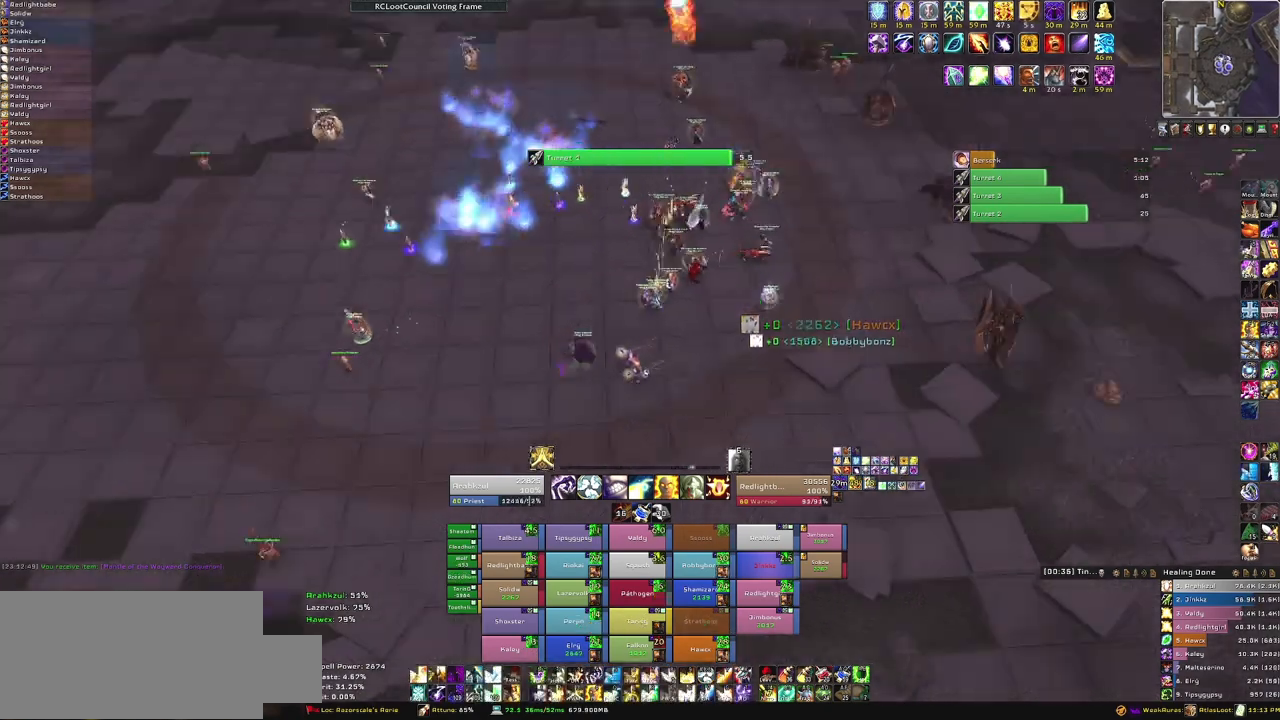
{"keys": ["s"], "mouse": [], "events": [[101, "s", "down"], [167, "a", "up"], [201, "mouse_right", "up"]]}
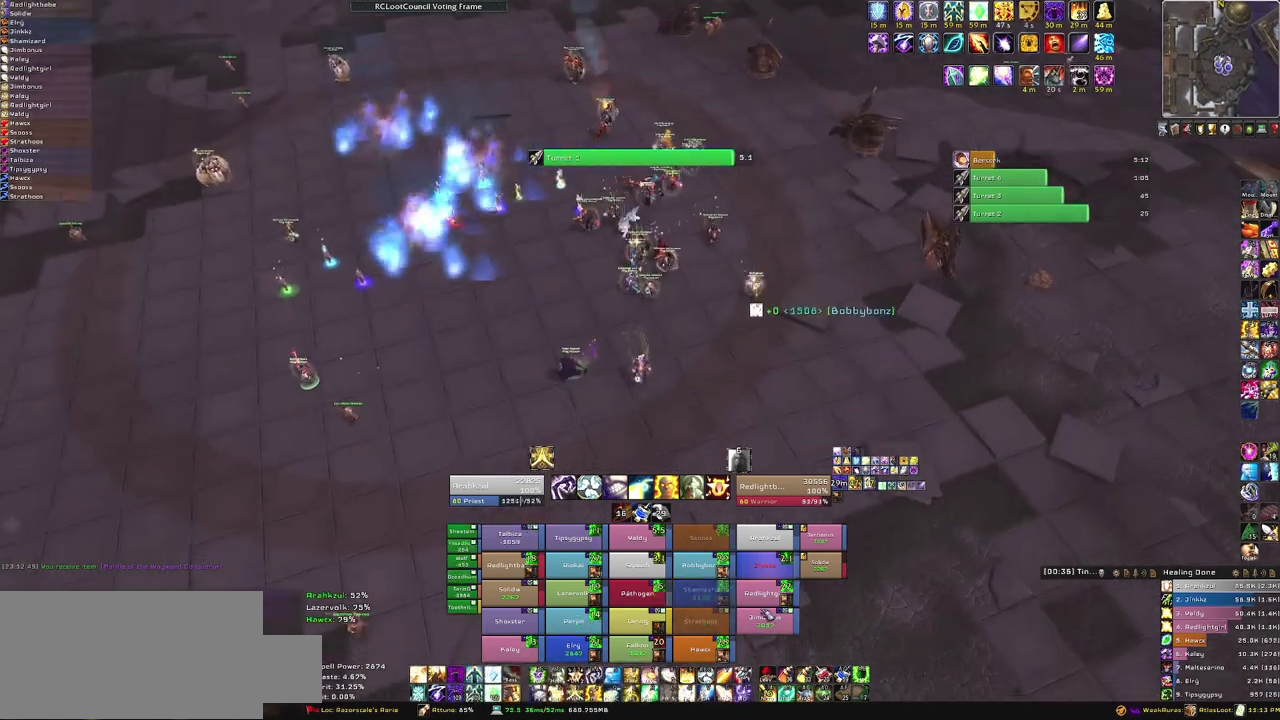
{"keys": ["a"], "mouse": [], "events": [[233, "f", "down"], [367, "f", "up"], [500, "a", "down"], [500, "s", "up"]]}
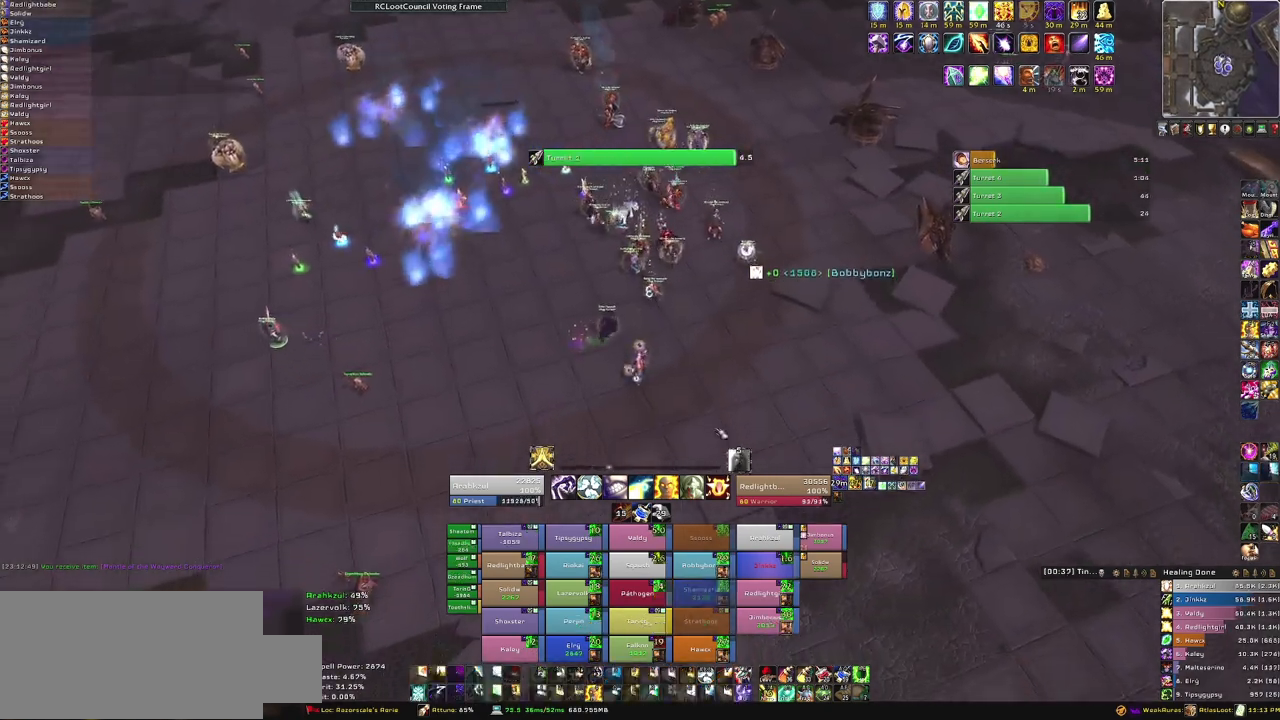
{"keys": [], "mouse": [], "events": [[67, "mouse_right", "down"], [334, "w", "down"], [367, "a", "up"], [367, "mouse_right", "up"], [468, "w", "up"]]}
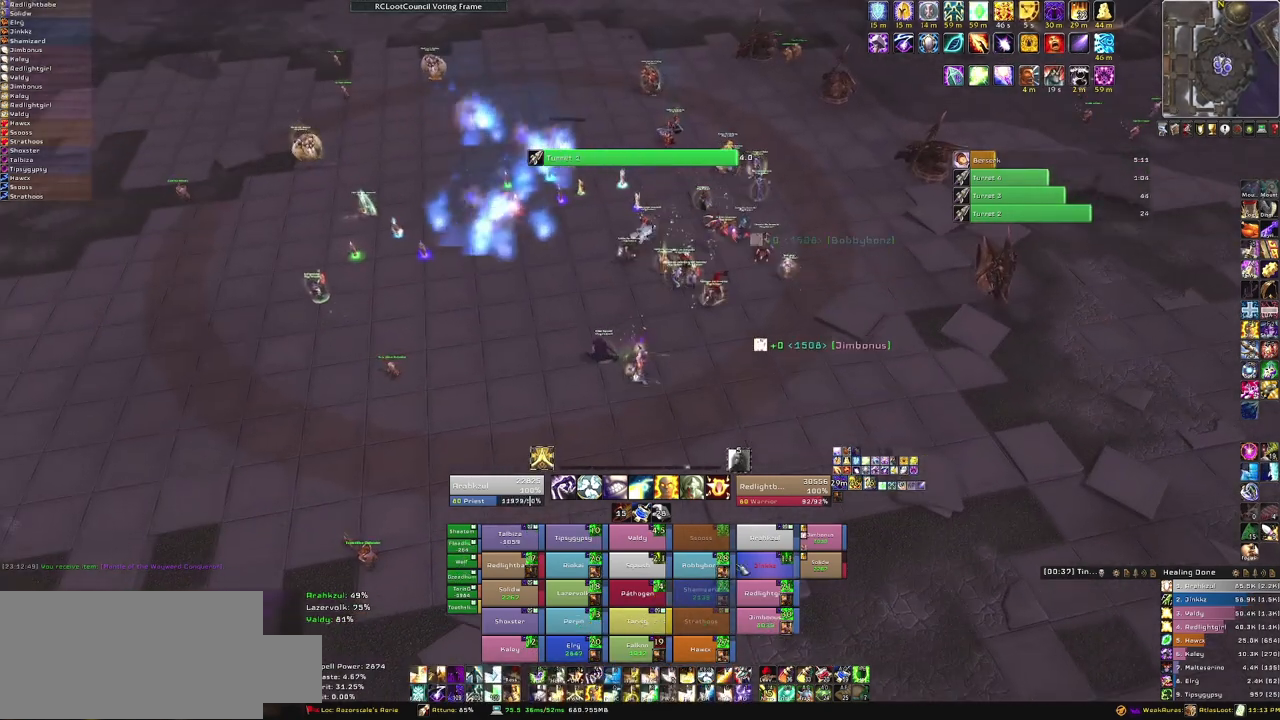
{"keys": [], "mouse": [], "events": []}
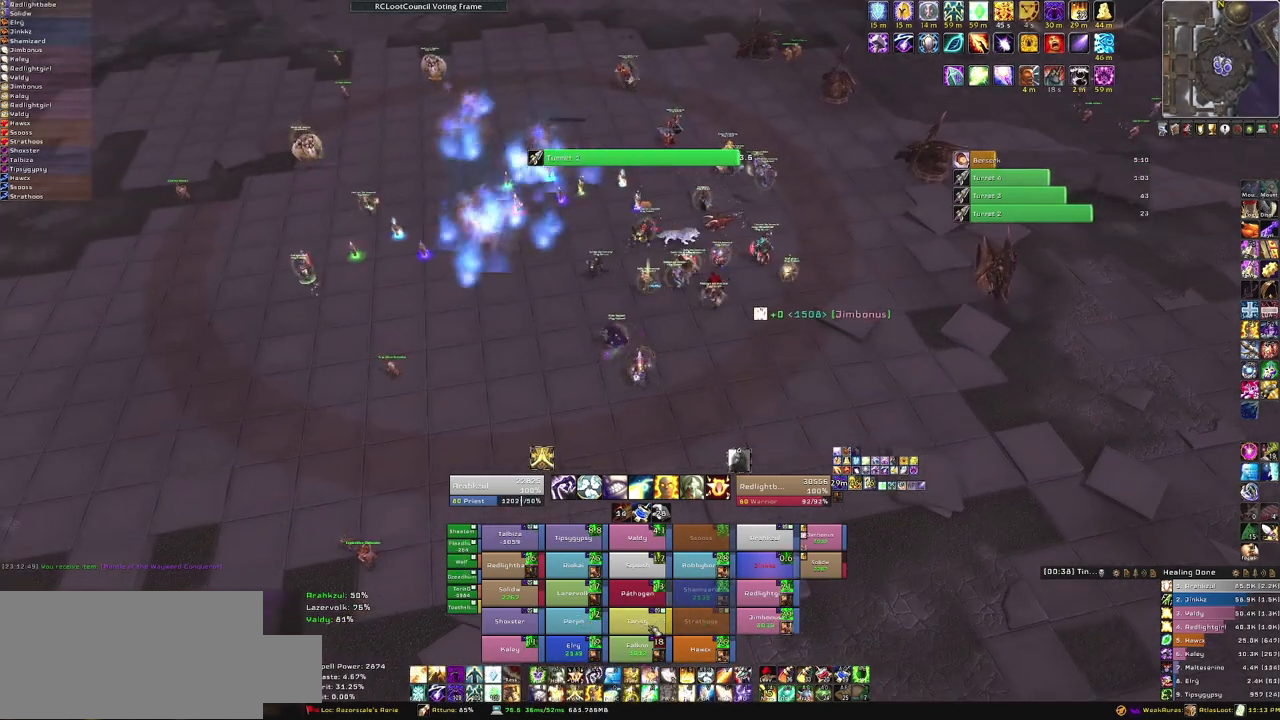
{"keys": [], "mouse": [], "events": [[67, "f", "down"], [234, "f", "up"]]}
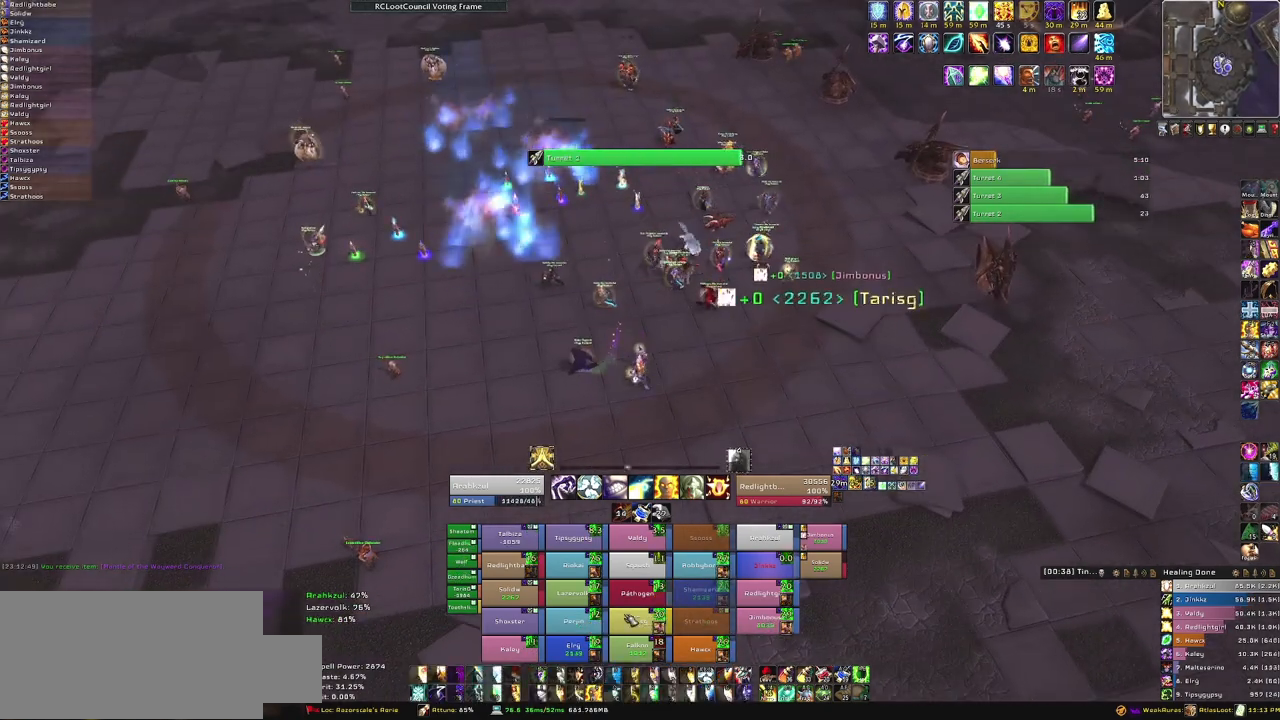
{"keys": [], "mouse": [], "events": []}
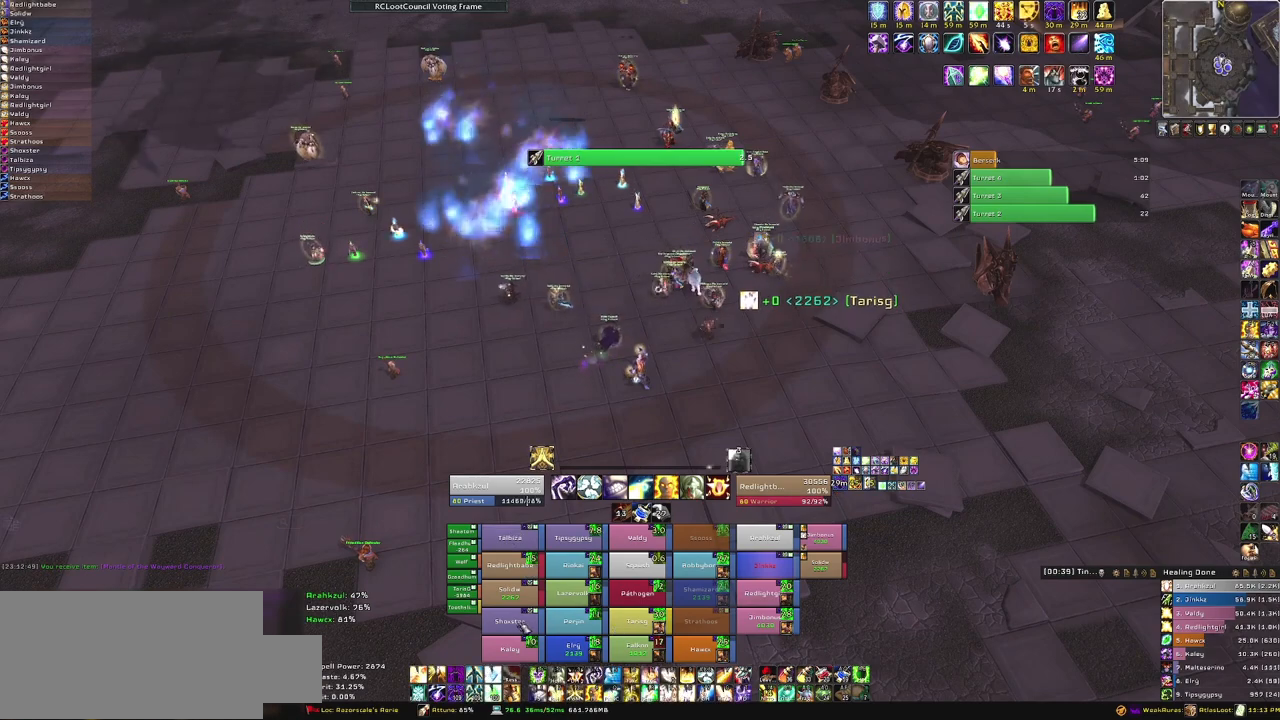
{"keys": [], "mouse": [], "events": [[201, "f", "down"], [334, "f", "up"]]}
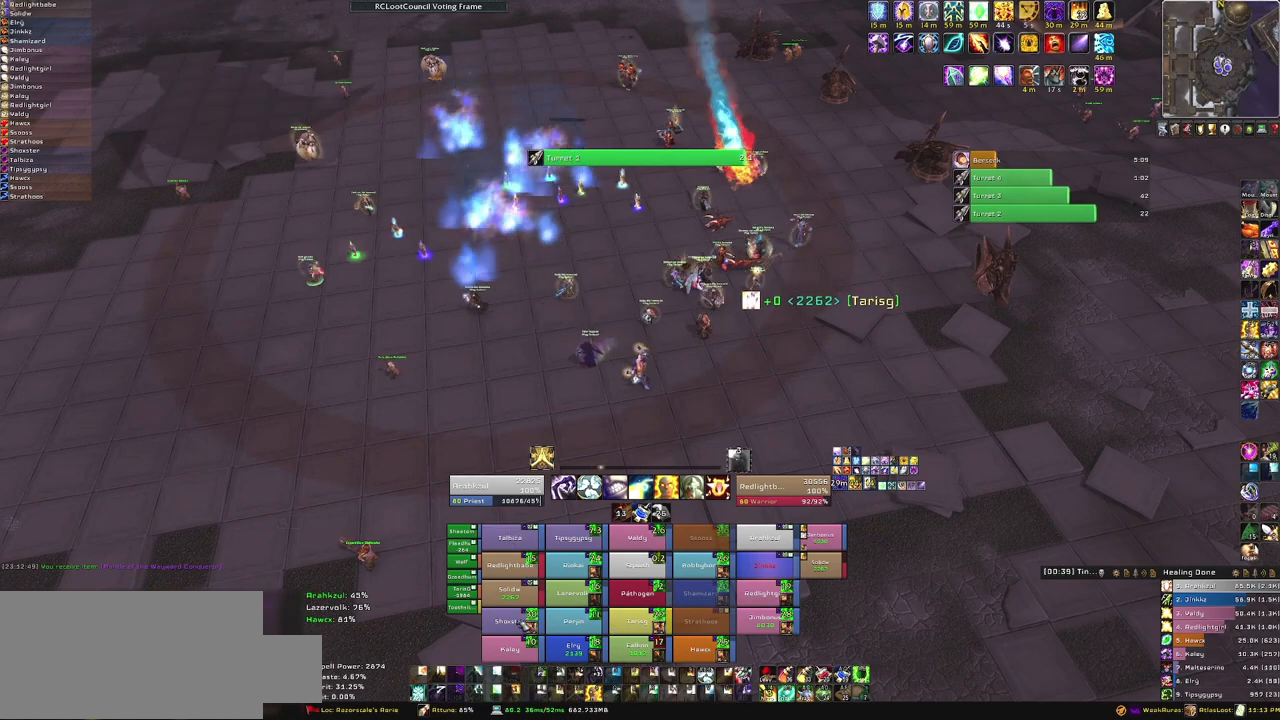
{"keys": ["s"], "mouse": [], "events": [[434, "s", "down"]]}
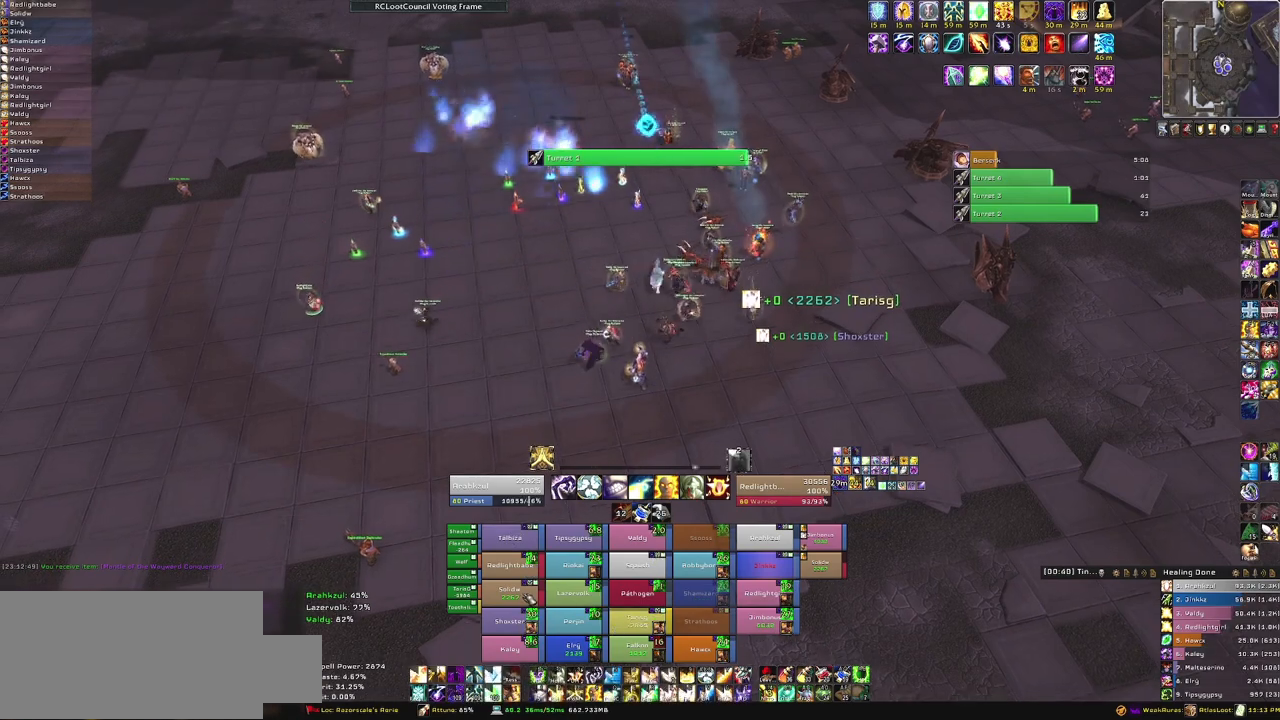
{"keys": ["s"], "mouse": [], "events": [[67, "f", "down"], [267, "f", "up"]]}
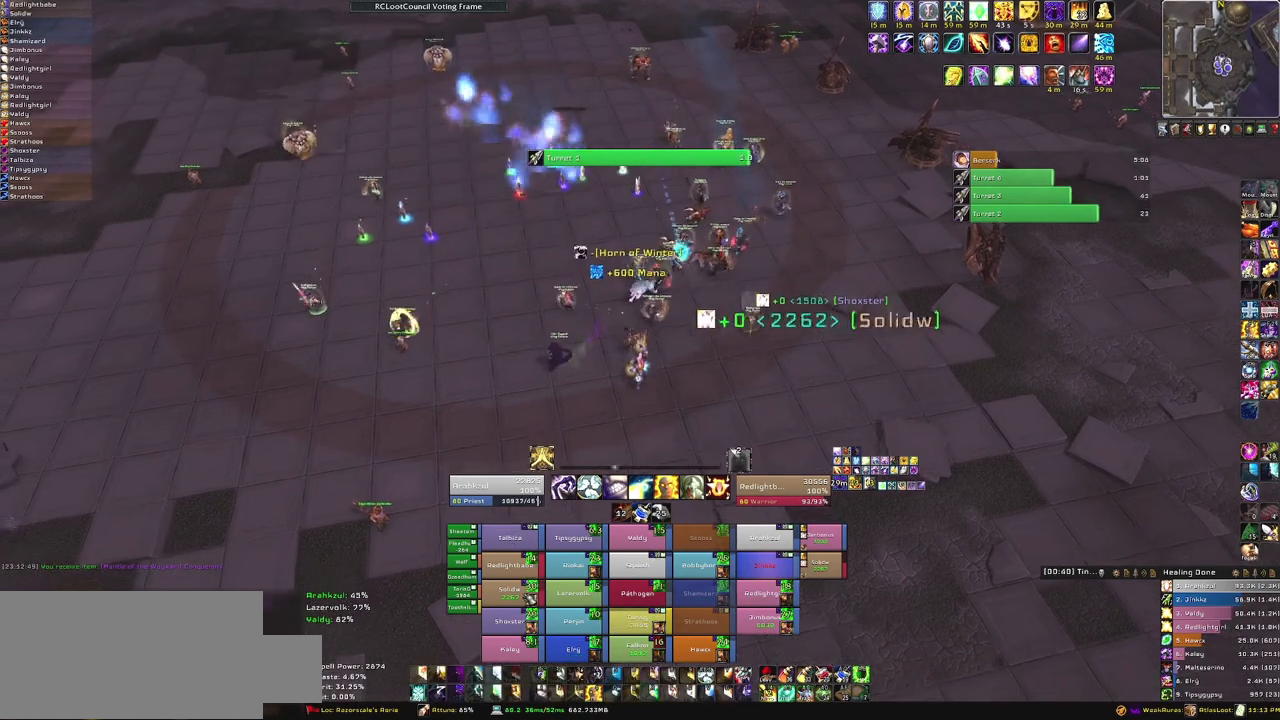
{"keys": ["s"], "mouse": [], "events": []}
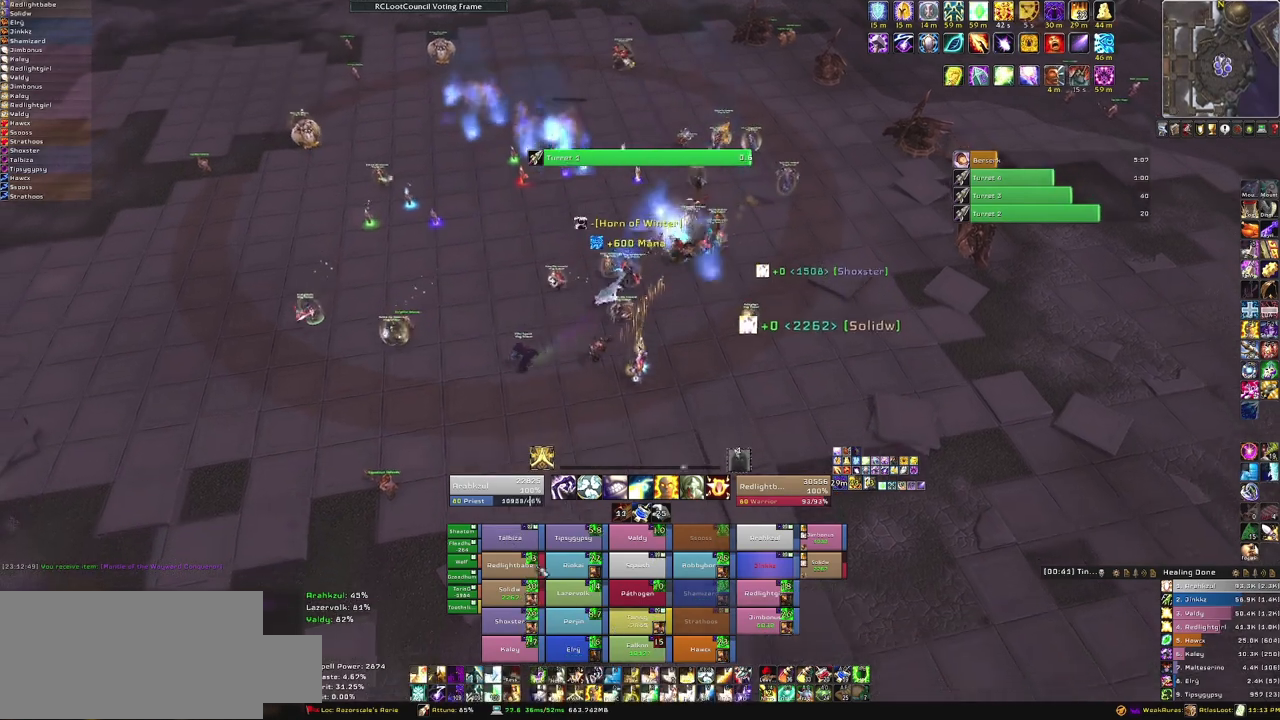
{"keys": ["s"], "mouse": [], "events": []}
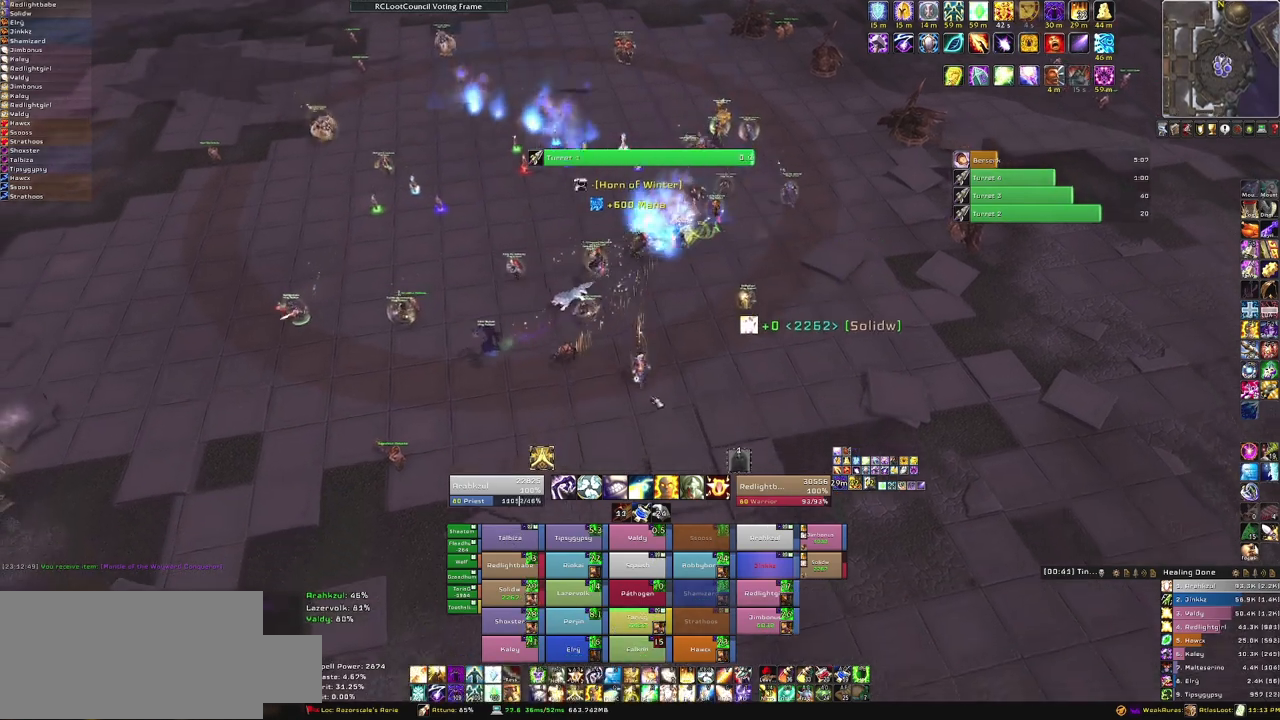
{"keys": ["alt", "q", "s"], "mouse": ["right"], "events": [[33, "mouse_right", "down"], [300, "alt", "down"], [467, "q", "down"]]}
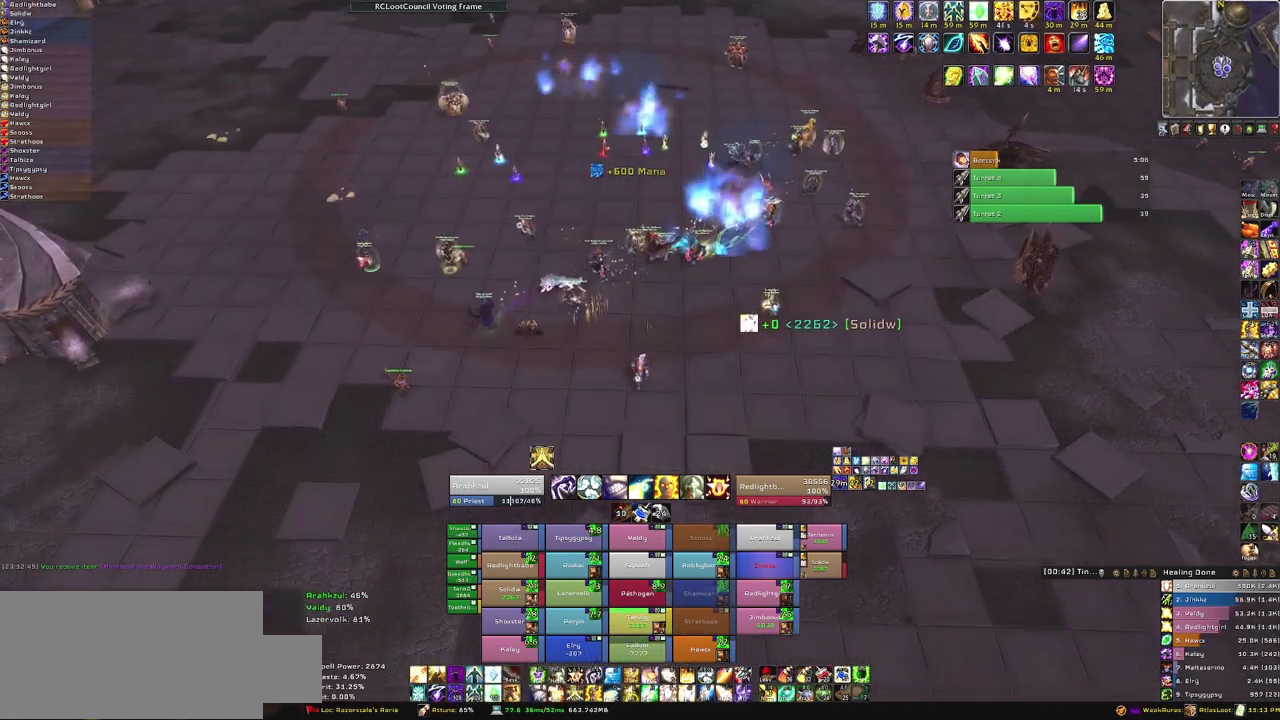
{"keys": [], "mouse": [], "events": [[101, "alt", "up"], [101, "mouse_right", "up"], [101, "q", "up"], [201, "s", "up"]]}
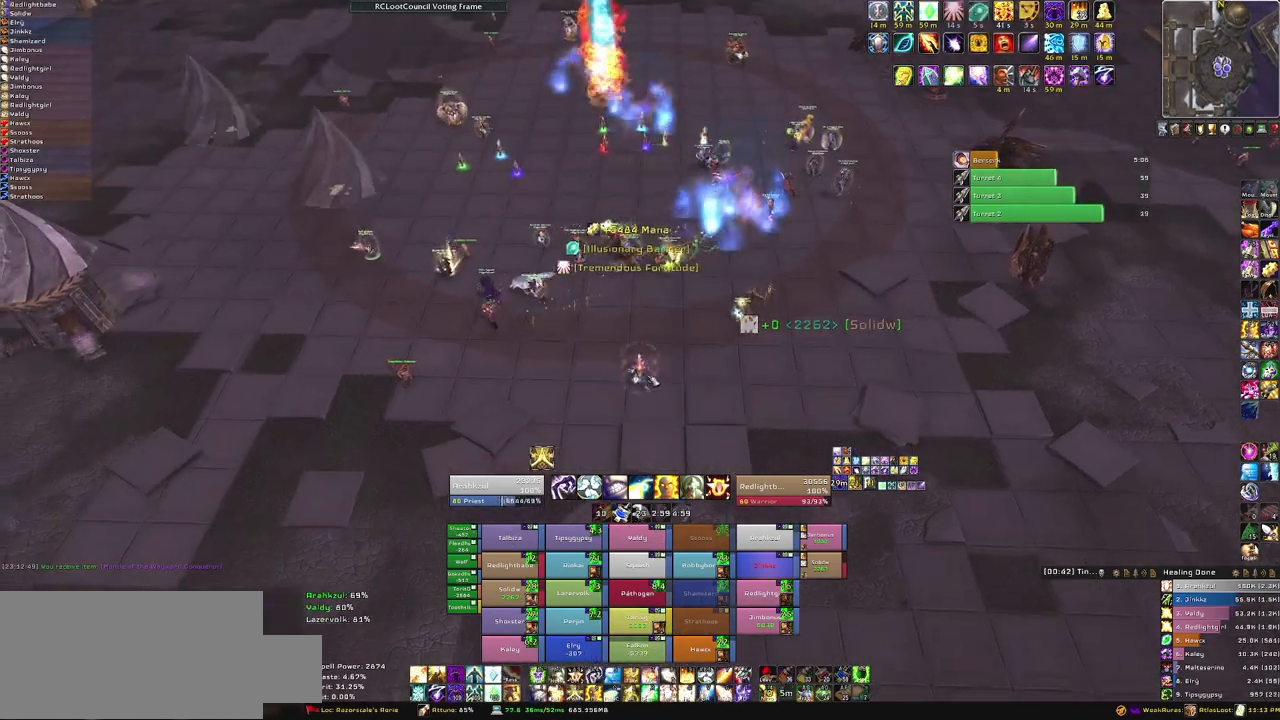
{"keys": ["w"], "mouse": [], "events": [[33, "a", "down"], [67, "mouse_right", "down"], [400, "w", "down"], [500, "a", "up"], [500, "mouse_right", "up"]]}
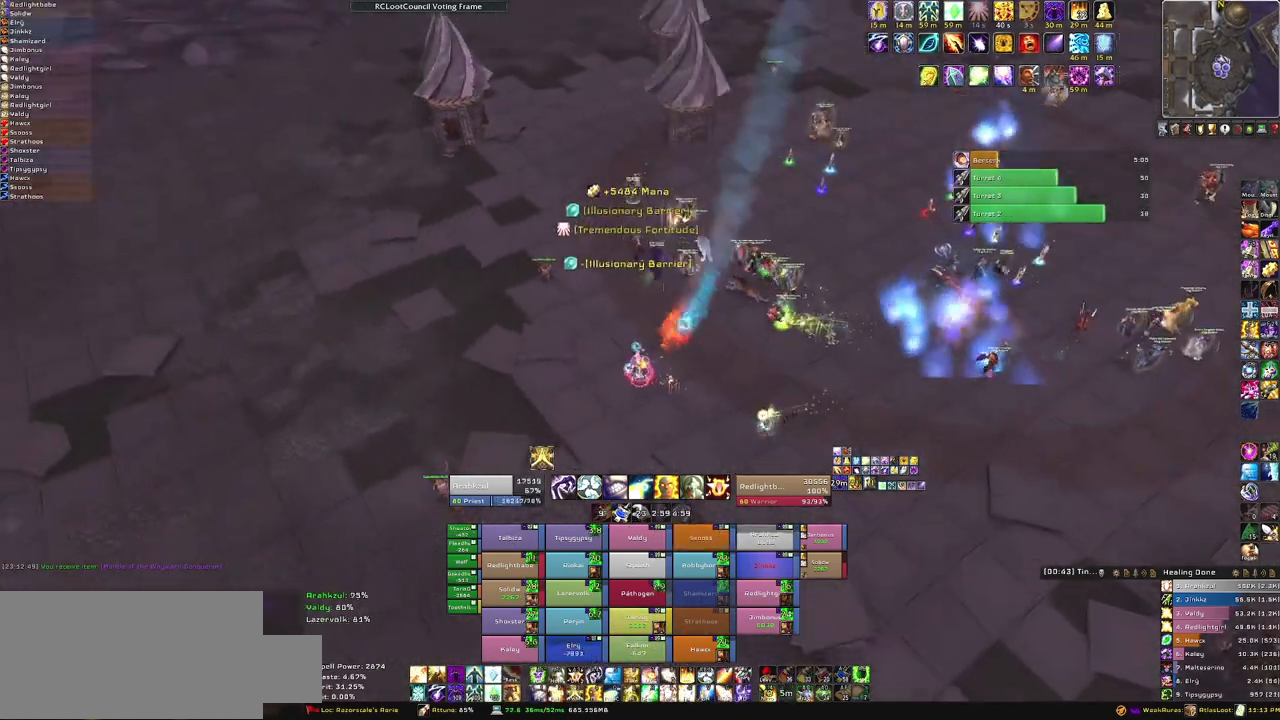
{"keys": ["w"], "mouse": [], "events": [[167, "mouse_right", "down"], [401, "mouse_right", "up"]]}
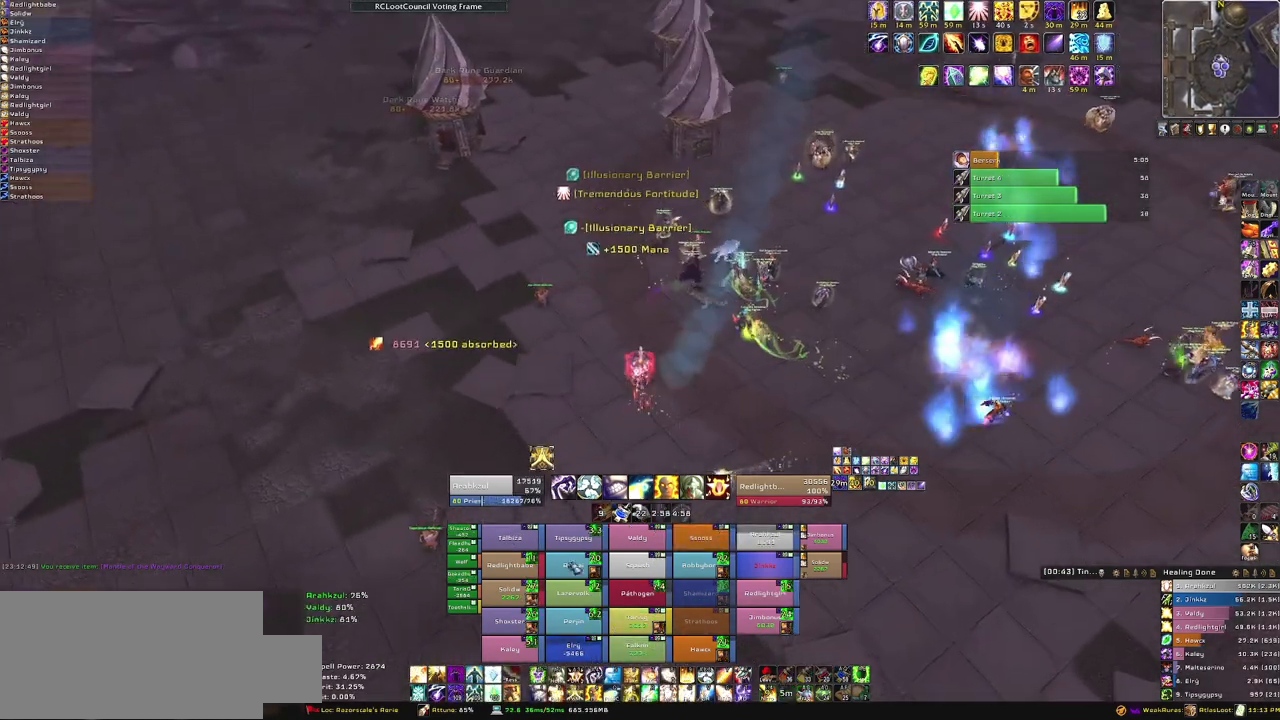
{"keys": [], "mouse": [], "events": [[233, "w", "up"]]}
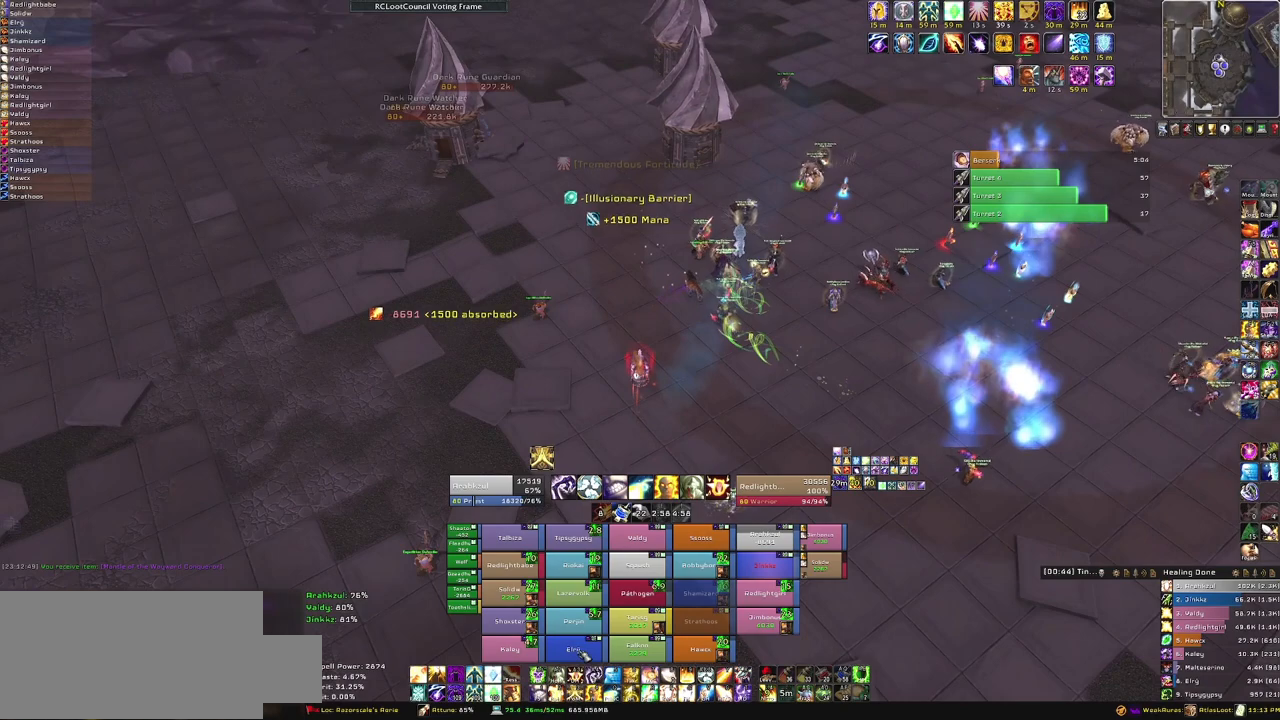
{"keys": [], "mouse": ["right"], "events": [[34, "e", "down"], [167, "e", "up"], [401, "mouse_right", "down"]]}
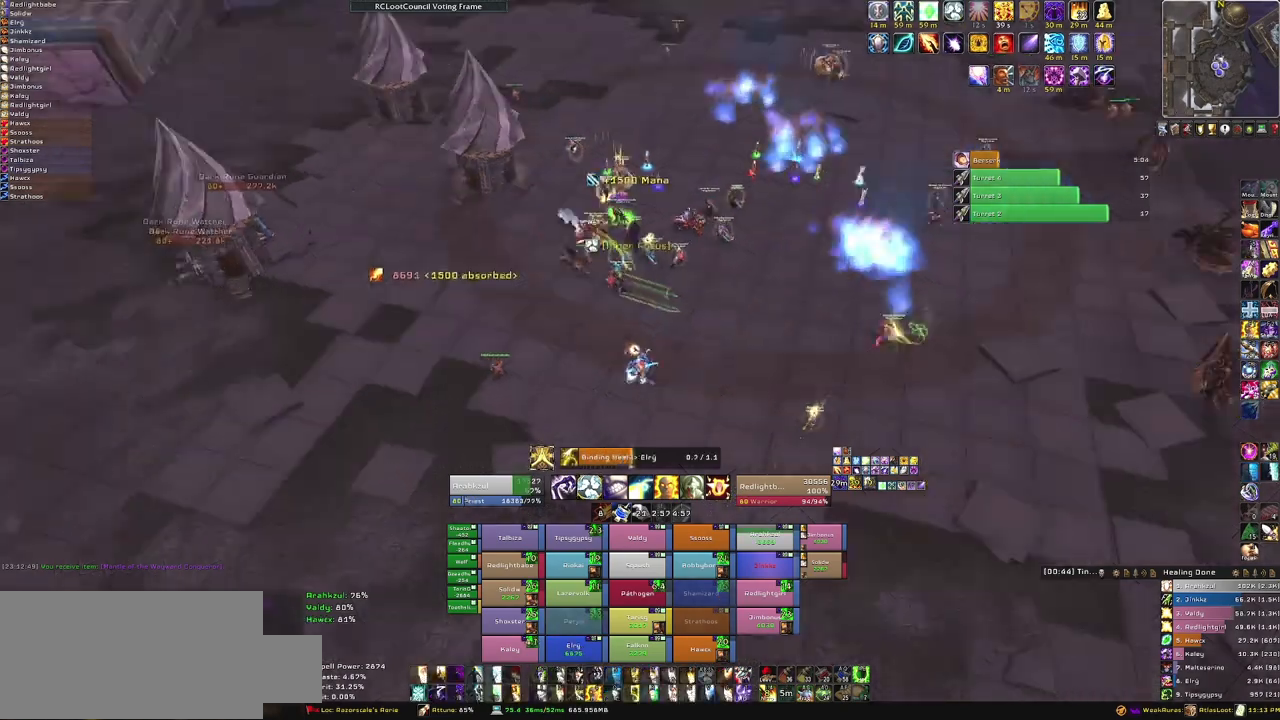
{"keys": [], "mouse": ["right"], "events": []}
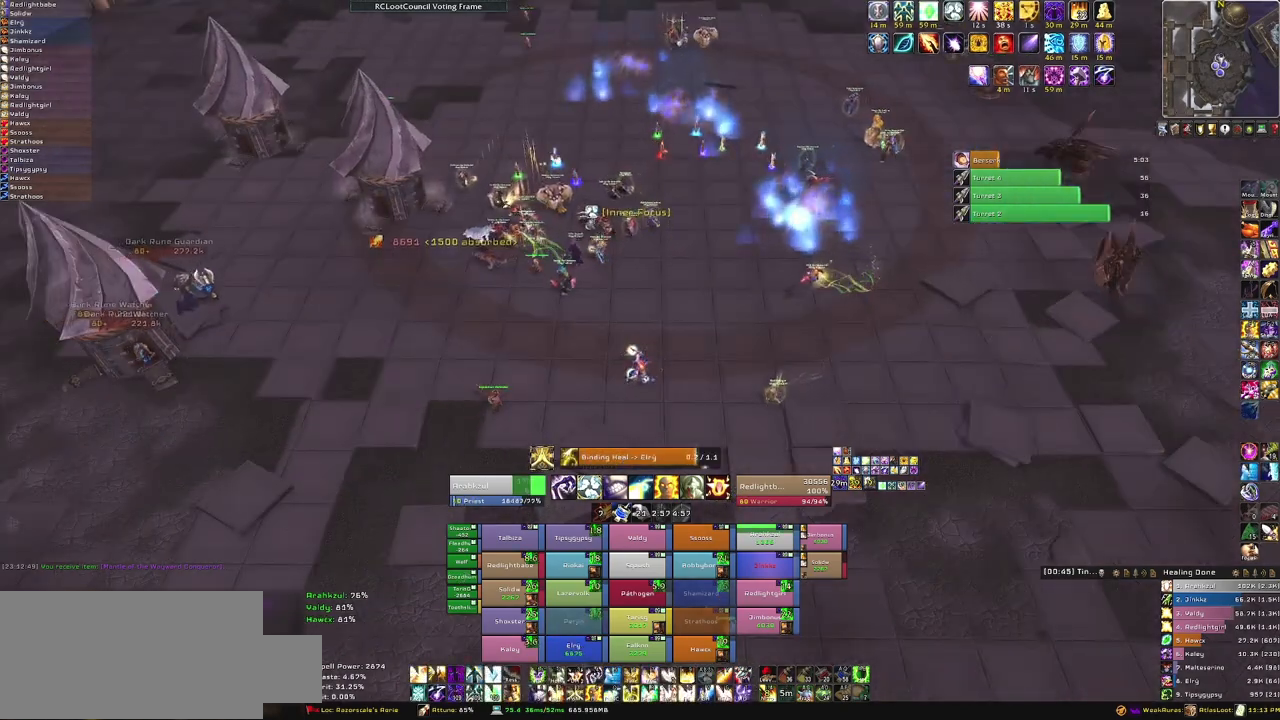
{"keys": ["a"], "mouse": ["right"], "events": [[301, "a", "down"]]}
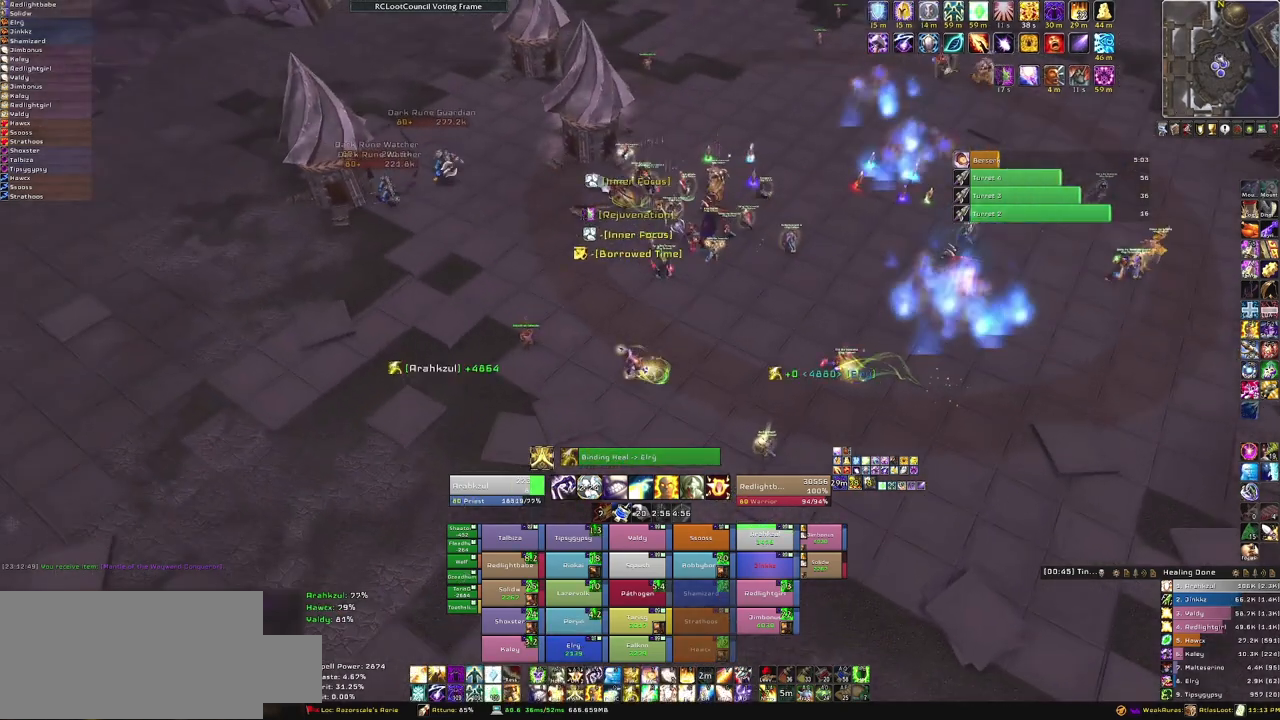
{"keys": ["a"], "mouse": ["right"], "events": []}
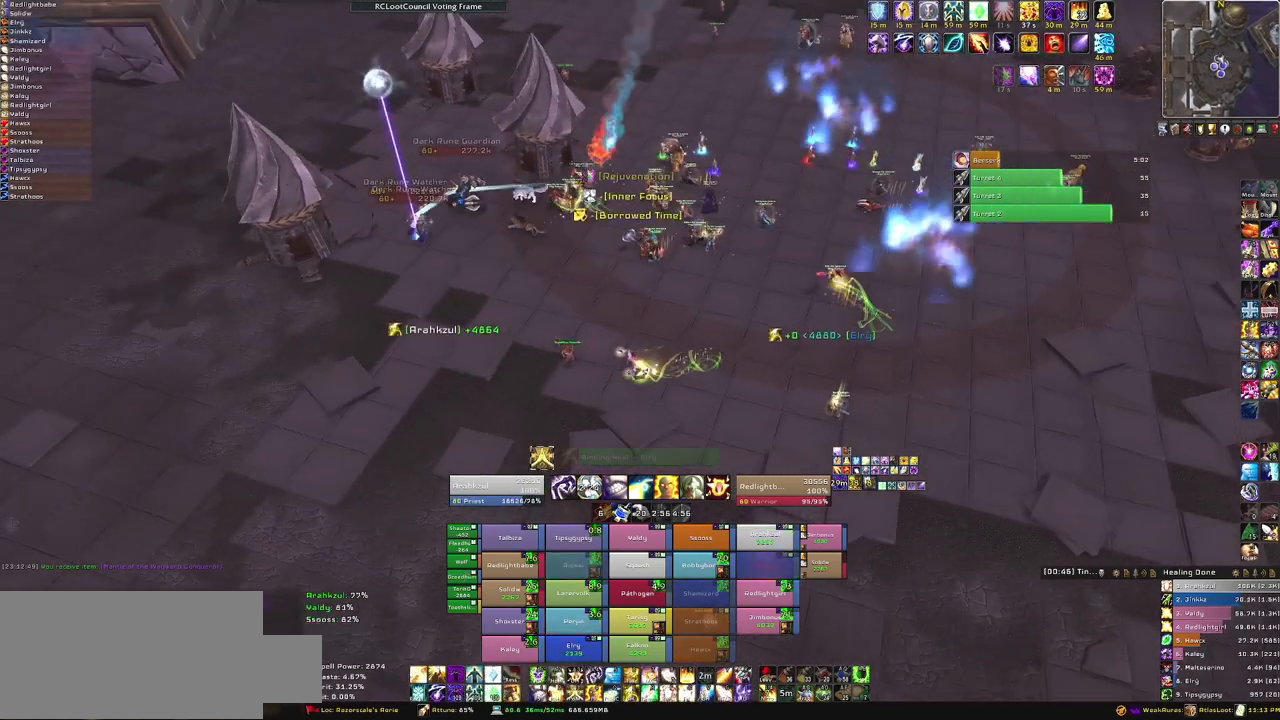
{"keys": [], "mouse": [], "events": [[67, "a", "up"], [401, "mouse_right", "up"]]}
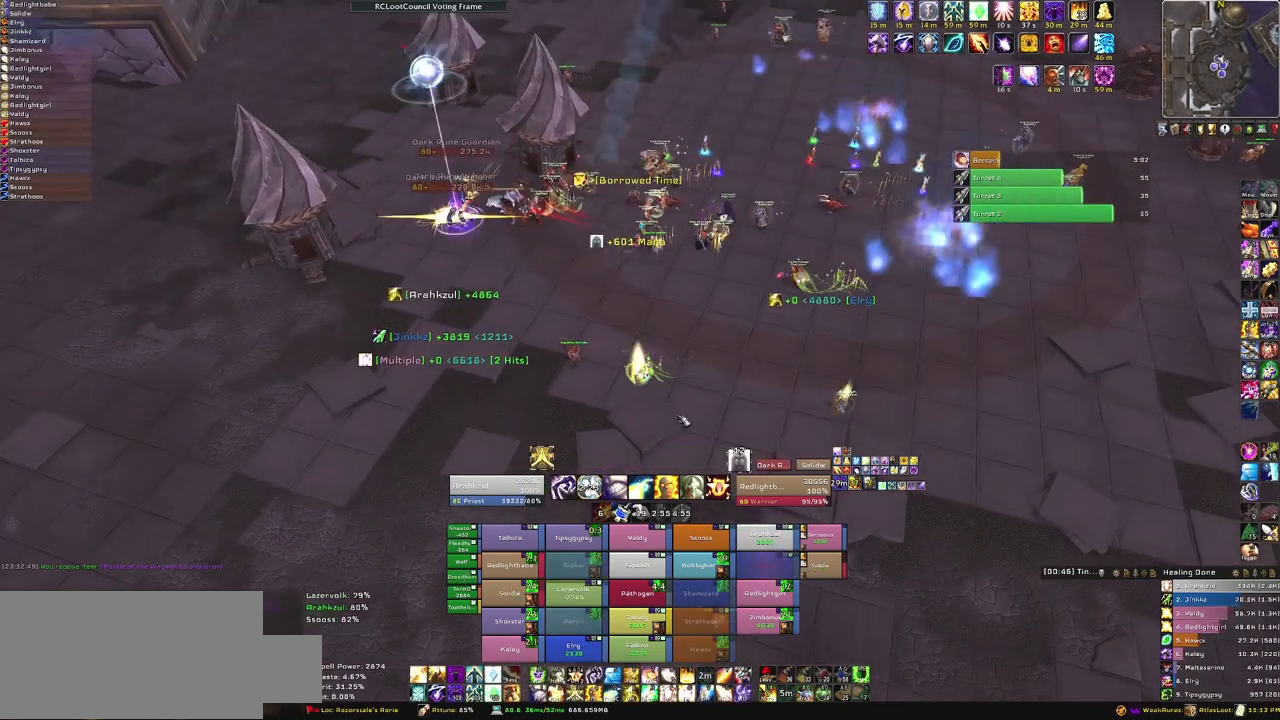
{"keys": ["w"], "mouse": [], "events": [[334, "w", "down"]]}
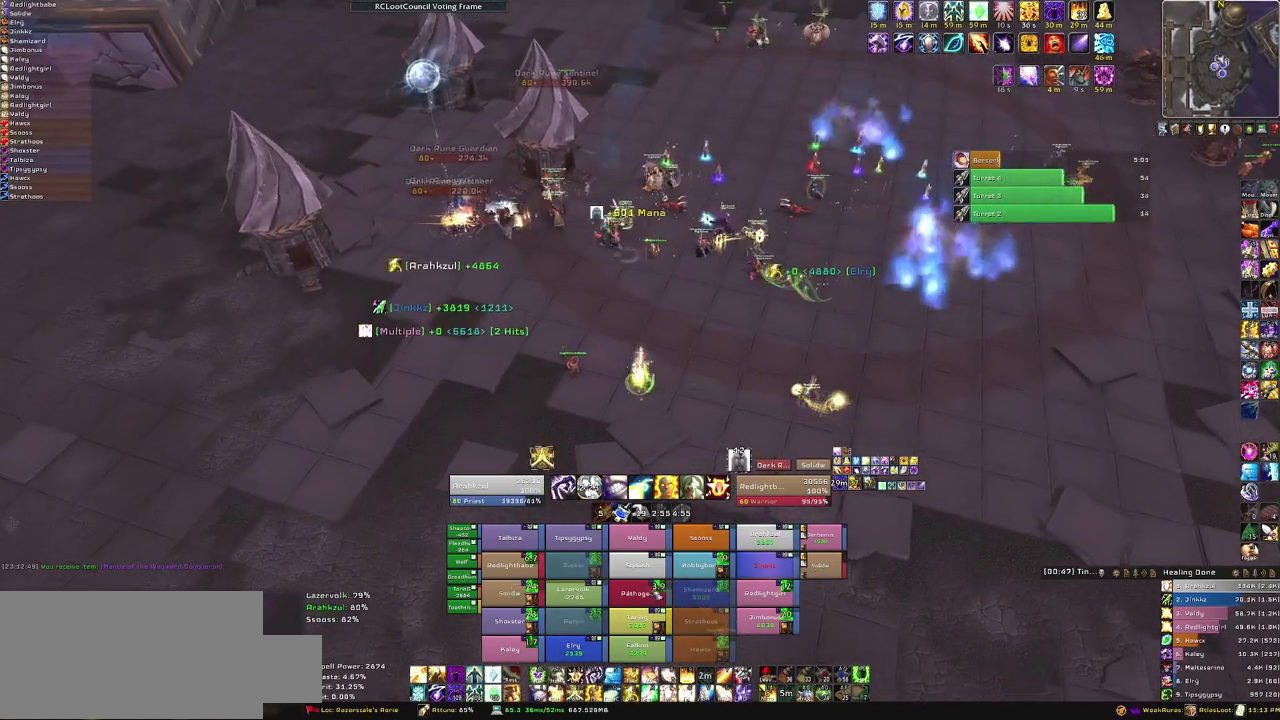
{"keys": [], "mouse": [], "events": [[67, "w", "up"]]}
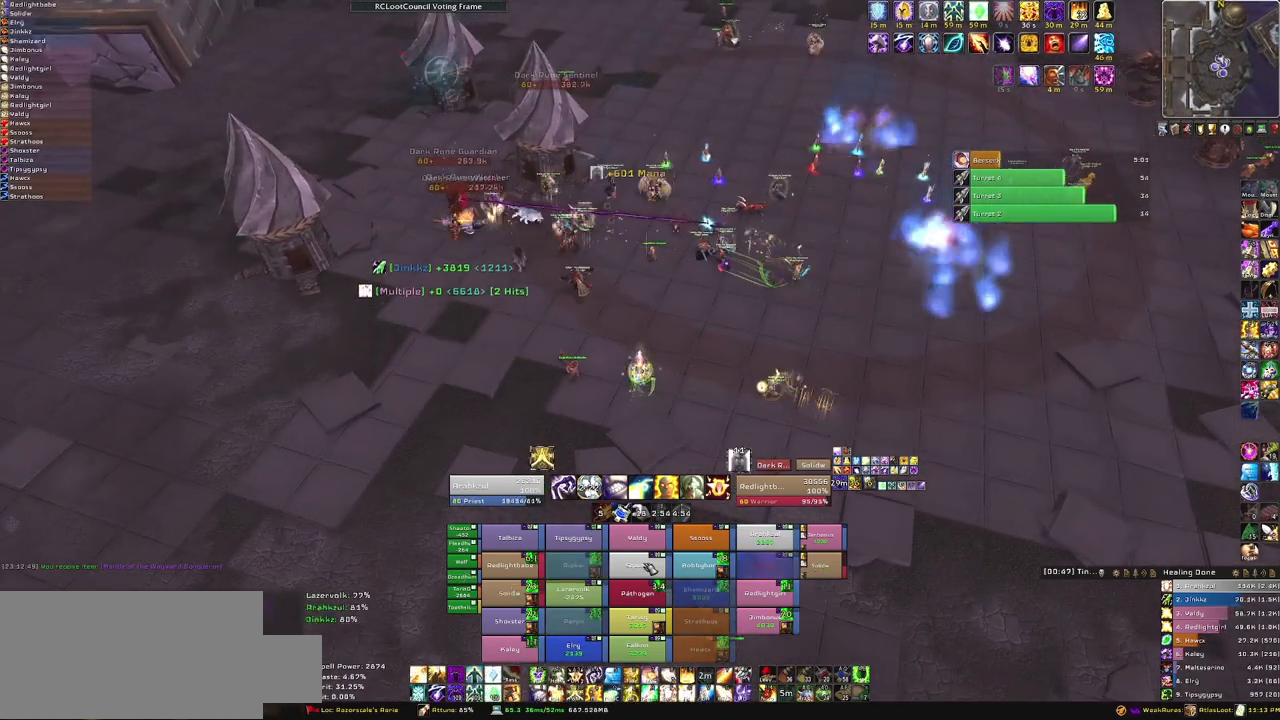
{"keys": [], "mouse": [], "events": [[133, "f", "down"], [267, "f", "up"]]}
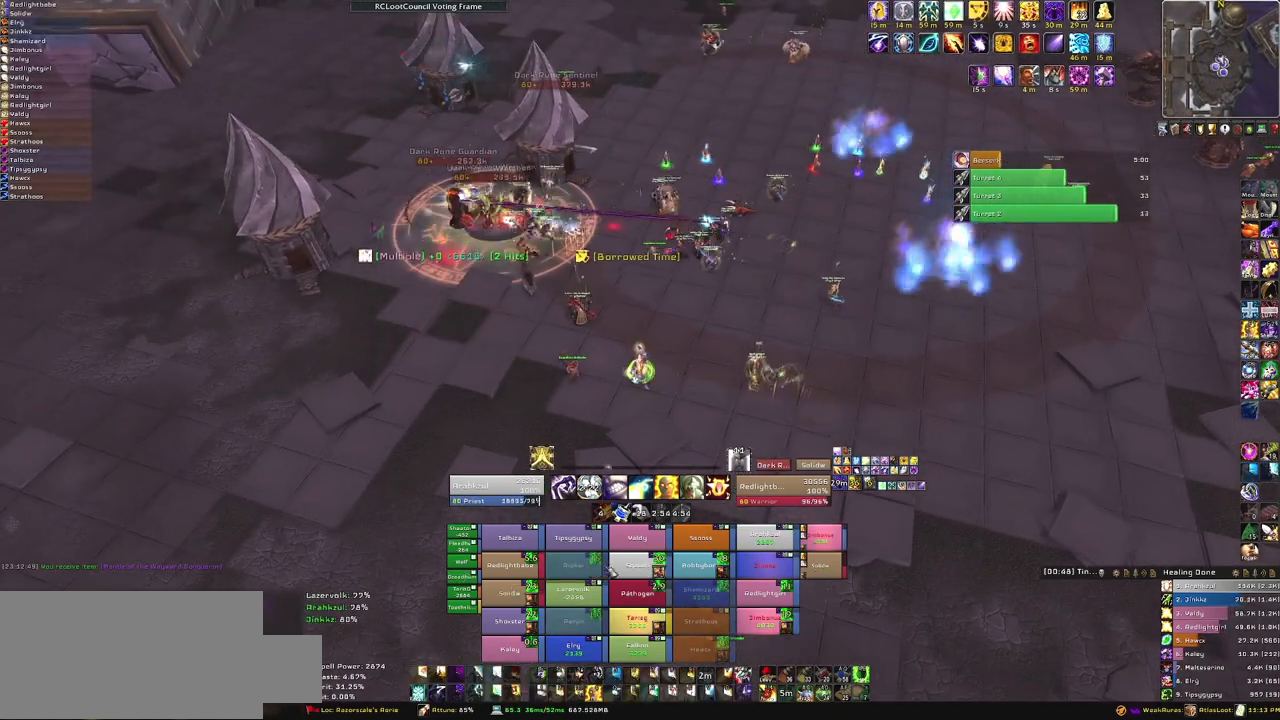
{"keys": [], "mouse": [], "events": []}